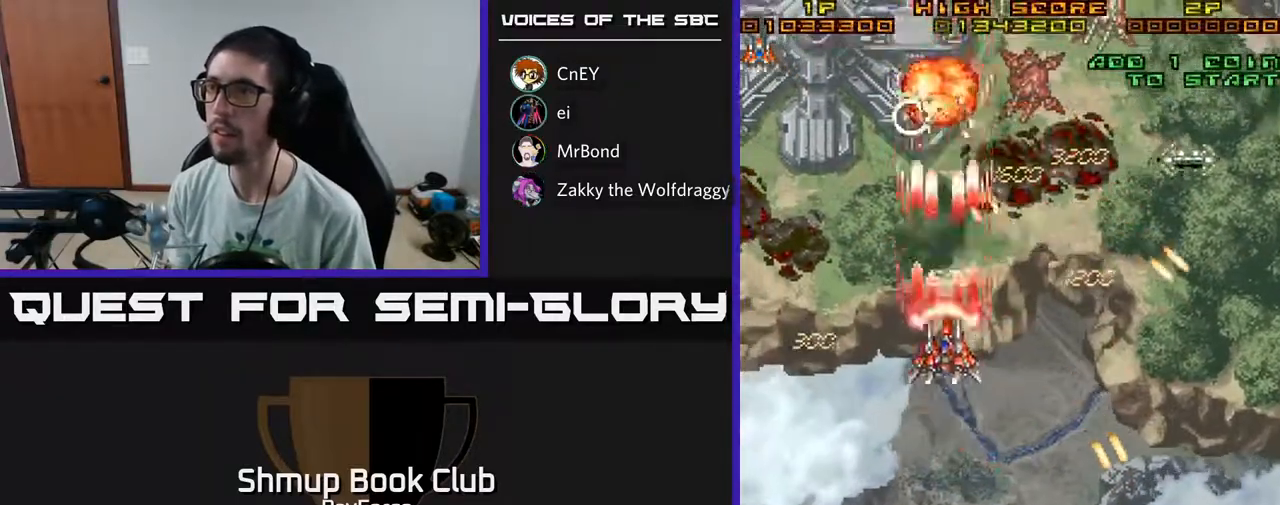
Gameplay with a controller (Xbox layout); each line is a JSON object with the inputs held at the frame after it. "events" lists button and stick changes between this image and that frame as [ms after this image, input, new state], when the widget could be followed in between. Not read: GUIDE.
{"buttons": ["A", "DPAD_LEFT"], "left_stick": "center", "right_stick": "center", "events": [[83, "DPAD_LEFT", "down"], [100, "DPAD_UP", "up"], [283, "DPAD_DOWN", "down"], [500, "DPAD_DOWN", "up"]]}
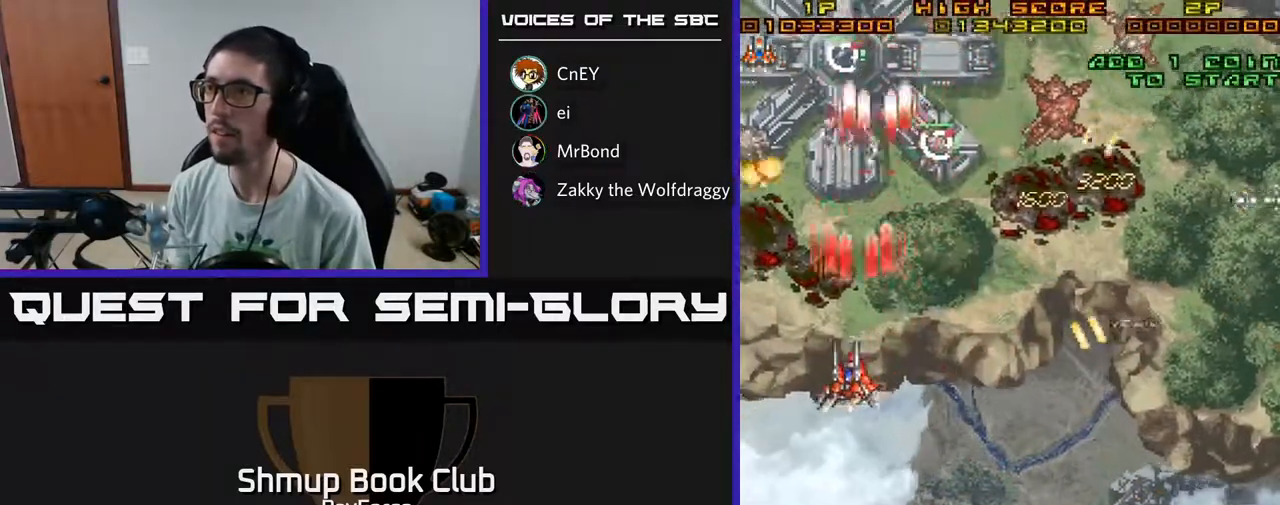
{"buttons": ["A", "DPAD_UP"], "left_stick": "center", "right_stick": "center", "events": [[283, "DPAD_UP", "down"], [383, "DPAD_LEFT", "up"]]}
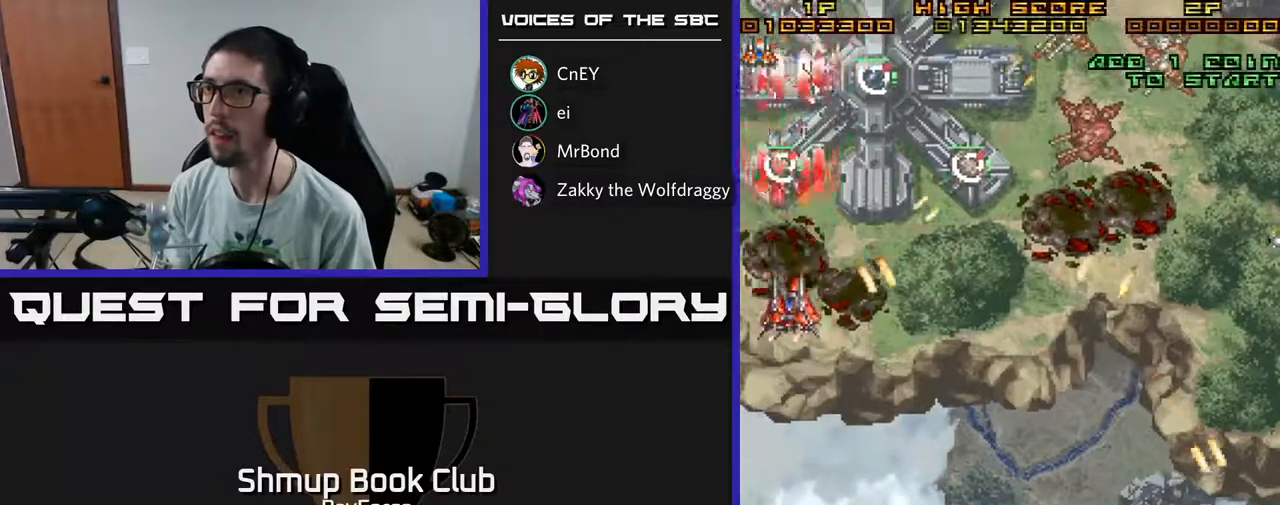
{"buttons": ["A", "DPAD_UP"], "left_stick": "center", "right_stick": "center", "events": [[233, "DPAD_UP", "up"], [250, "DPAD_DOWN", "down"], [250, "X", "down"], [333, "DPAD_DOWN", "up"], [350, "DPAD_LEFT", "down"], [367, "DPAD_UP", "down"], [417, "DPAD_LEFT", "up"], [417, "X", "up"]]}
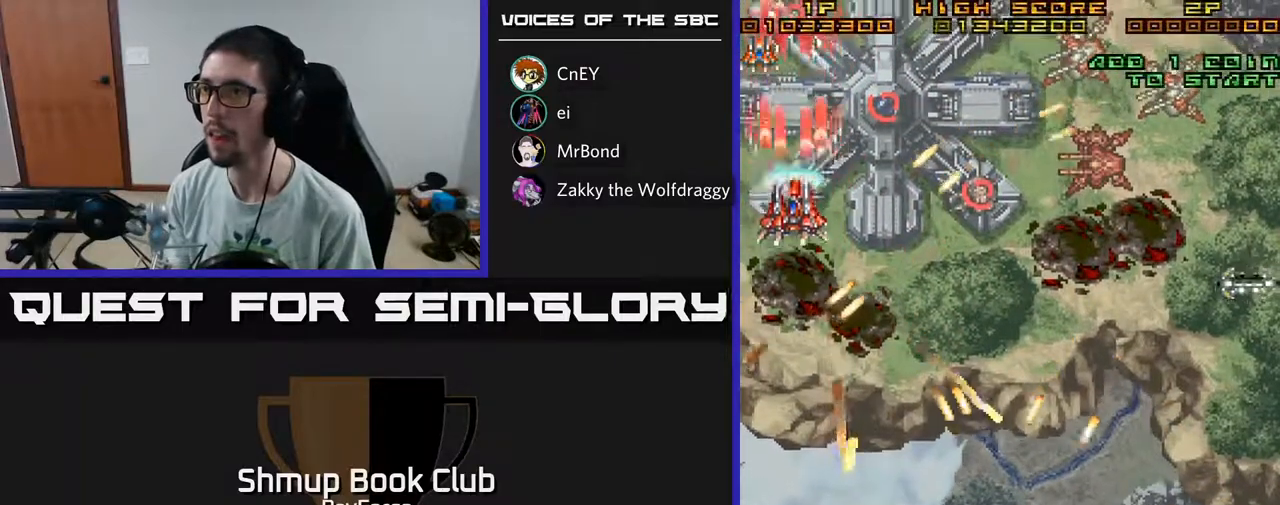
{"buttons": ["A", "DPAD_DOWN", "DPAD_LEFT"], "left_stick": "center", "right_stick": "center", "events": [[50, "DPAD_UP", "up"], [83, "DPAD_RIGHT", "down"], [117, "DPAD_DOWN", "down"], [250, "DPAD_RIGHT", "up"], [383, "DPAD_LEFT", "down"]]}
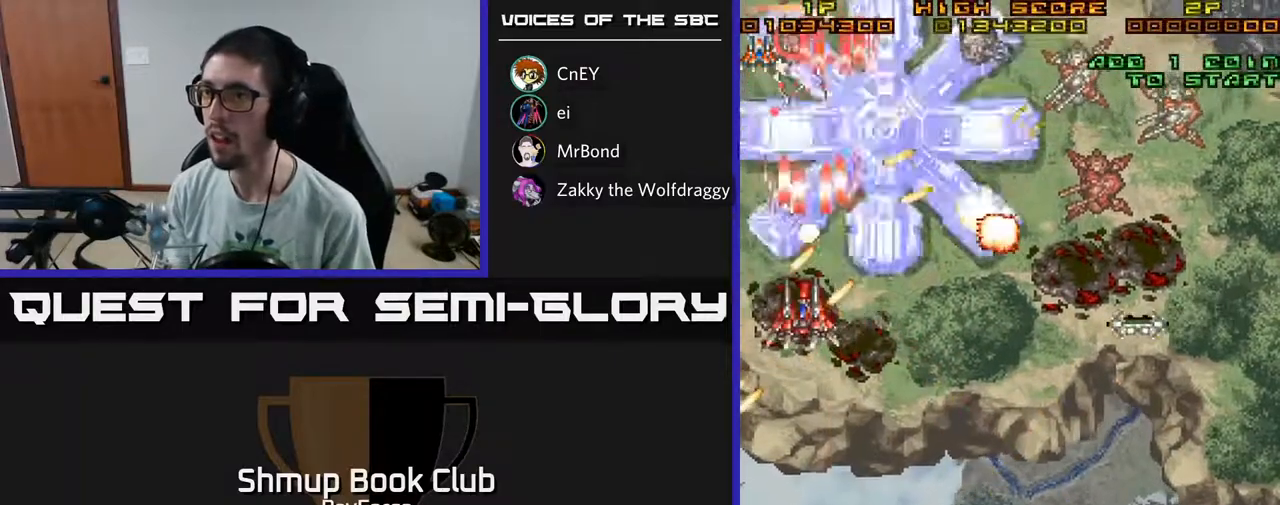
{"buttons": ["A", "DPAD_DOWN", "DPAD_RIGHT"], "left_stick": "center", "right_stick": "center", "events": [[117, "DPAD_LEFT", "up"], [400, "DPAD_RIGHT", "down"]]}
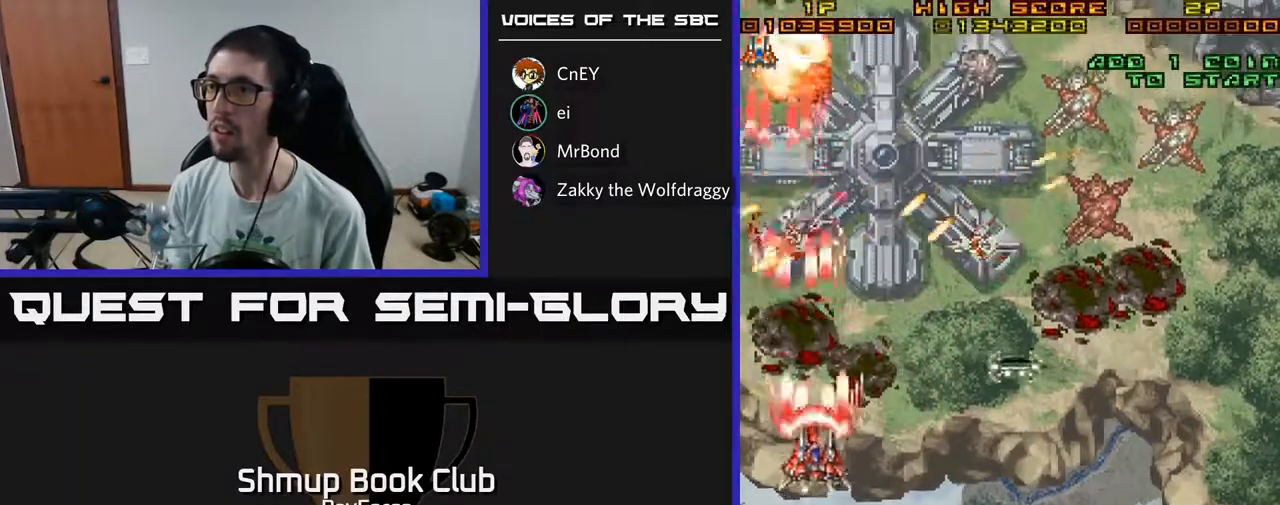
{"buttons": ["A", "DPAD_RIGHT"], "left_stick": "center", "right_stick": "center", "events": [[67, "DPAD_DOWN", "up"], [167, "DPAD_UP", "down"], [367, "DPAD_RIGHT", "up"], [433, "DPAD_RIGHT", "down"], [500, "DPAD_UP", "up"]]}
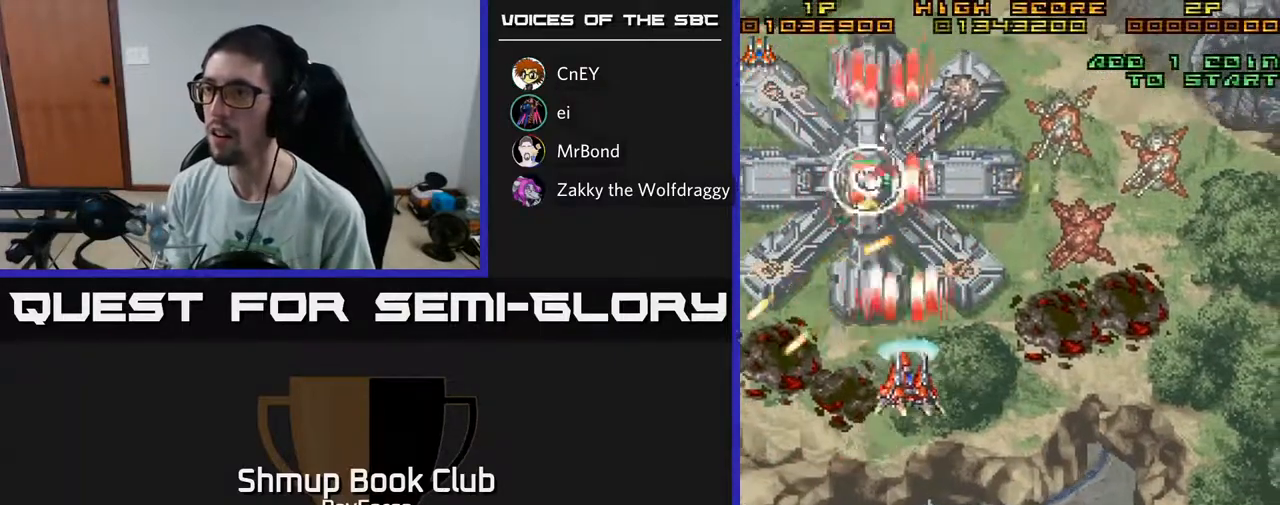
{"buttons": ["A", "DPAD_DOWN", "DPAD_RIGHT"], "left_stick": "center", "right_stick": "center", "events": [[200, "DPAD_DOWN", "down"]]}
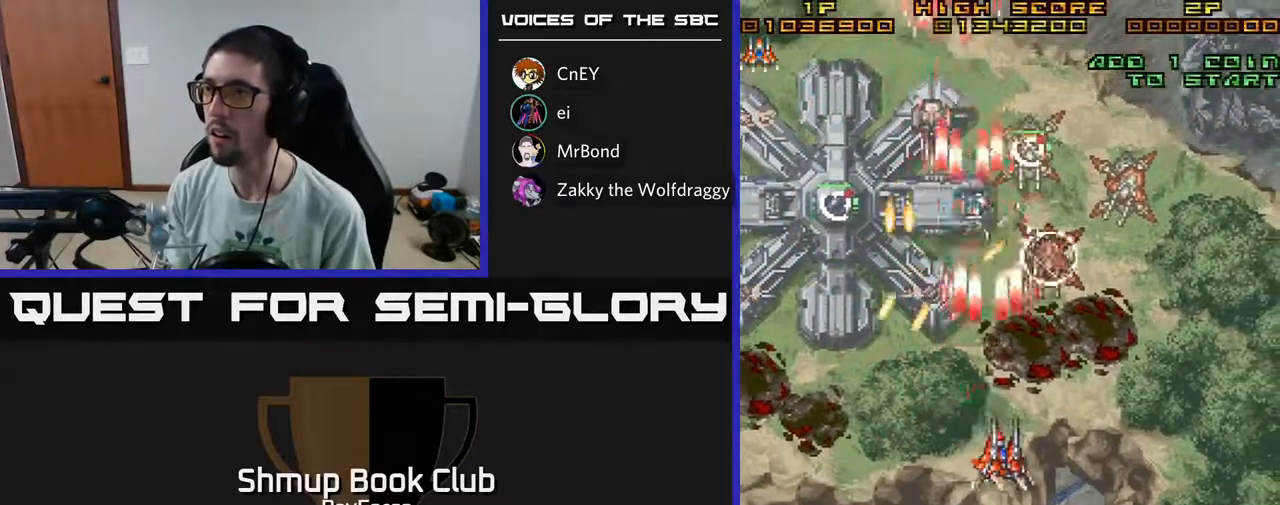
{"buttons": ["A", "DPAD_UP", "DPAD_LEFT"], "left_stick": "center", "right_stick": "center", "events": [[83, "DPAD_DOWN", "up"], [283, "DPAD_UP", "down"], [350, "DPAD_RIGHT", "up"], [433, "DPAD_LEFT", "down"]]}
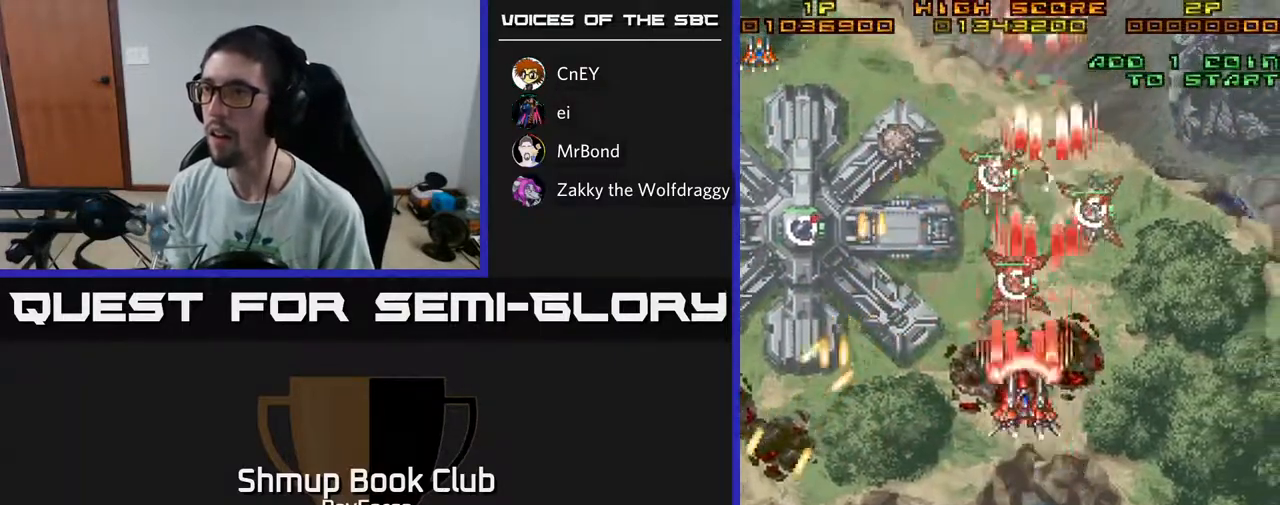
{"buttons": ["A", "X", "DPAD_DOWN"], "left_stick": "center", "right_stick": "center", "events": [[267, "DPAD_UP", "up"], [367, "DPAD_DOWN", "down"], [400, "DPAD_LEFT", "up"], [483, "X", "down"]]}
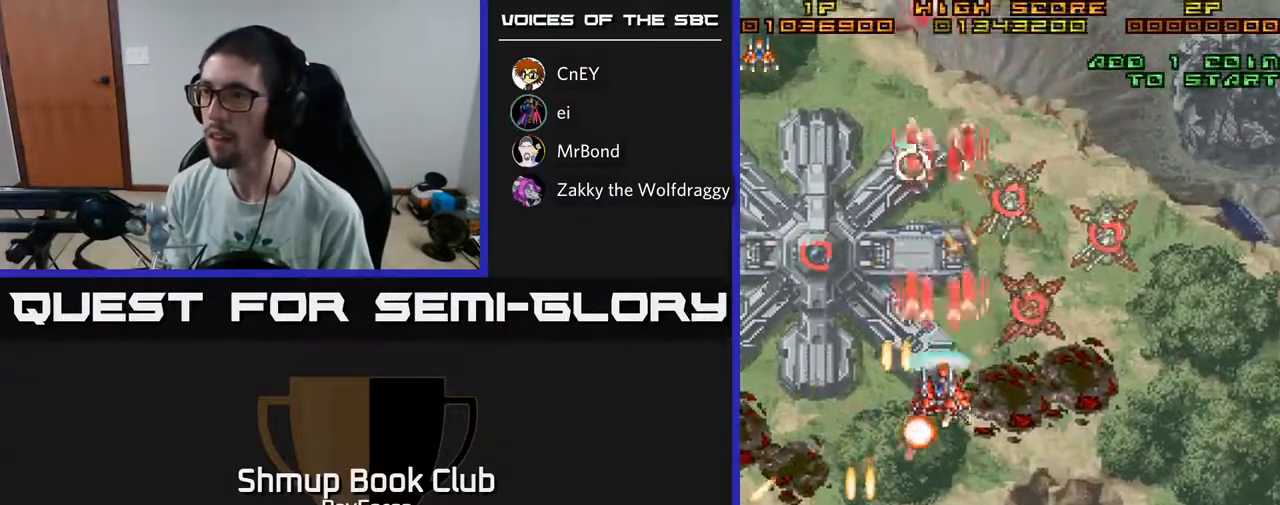
{"buttons": ["A", "DPAD_DOWN", "DPAD_LEFT"], "left_stick": "center", "right_stick": "center", "events": [[33, "DPAD_RIGHT", "down"], [133, "X", "up"], [233, "DPAD_DOWN", "up"], [333, "DPAD_RIGHT", "up"], [333, "DPAD_UP", "down"], [367, "DPAD_LEFT", "down"], [417, "DPAD_UP", "up"], [500, "DPAD_DOWN", "down"]]}
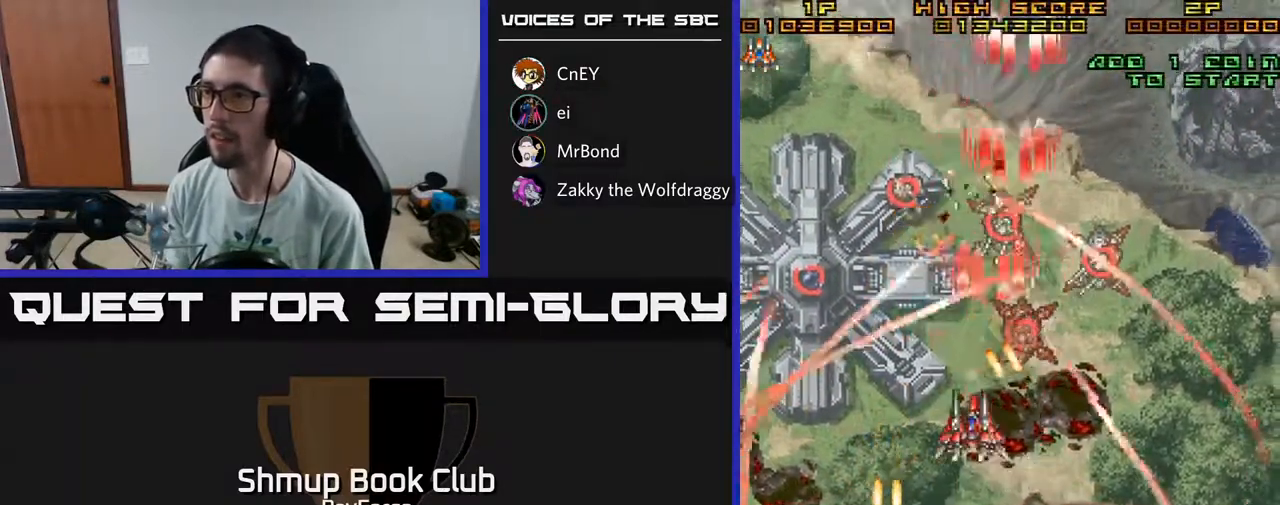
{"buttons": ["A", "DPAD_DOWN", "DPAD_LEFT"], "left_stick": "center", "right_stick": "center", "events": []}
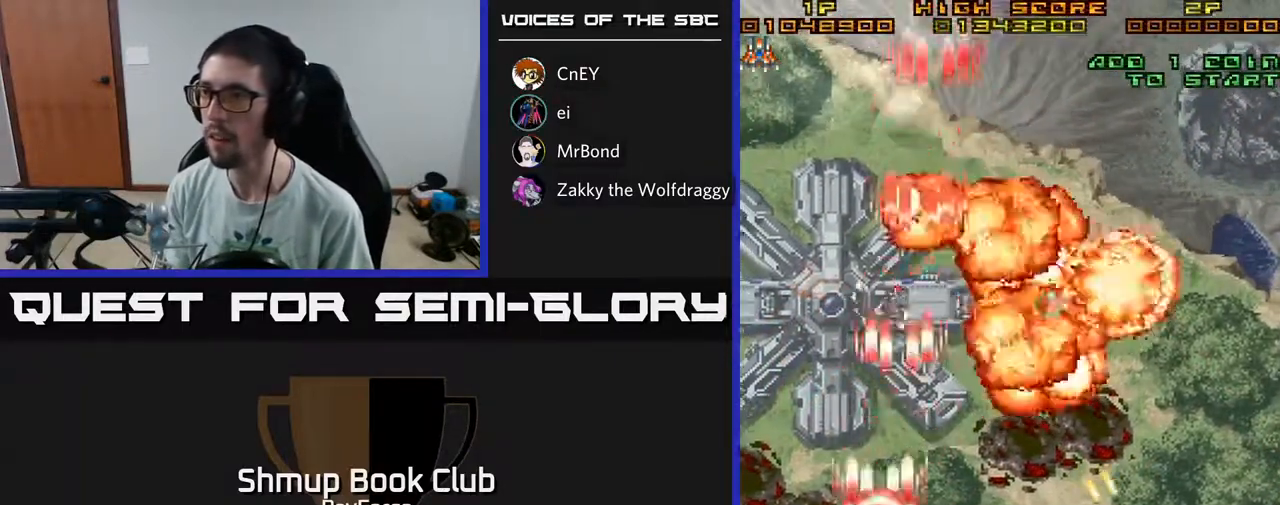
{"buttons": ["A"], "left_stick": "center", "right_stick": "center", "events": [[67, "DPAD_DOWN", "up"], [150, "DPAD_UP", "down"], [267, "DPAD_LEFT", "up"], [267, "DPAD_UP", "up"], [300, "DPAD_RIGHT", "down"], [317, "DPAD_DOWN", "down"], [433, "DPAD_RIGHT", "up"], [467, "DPAD_DOWN", "up"]]}
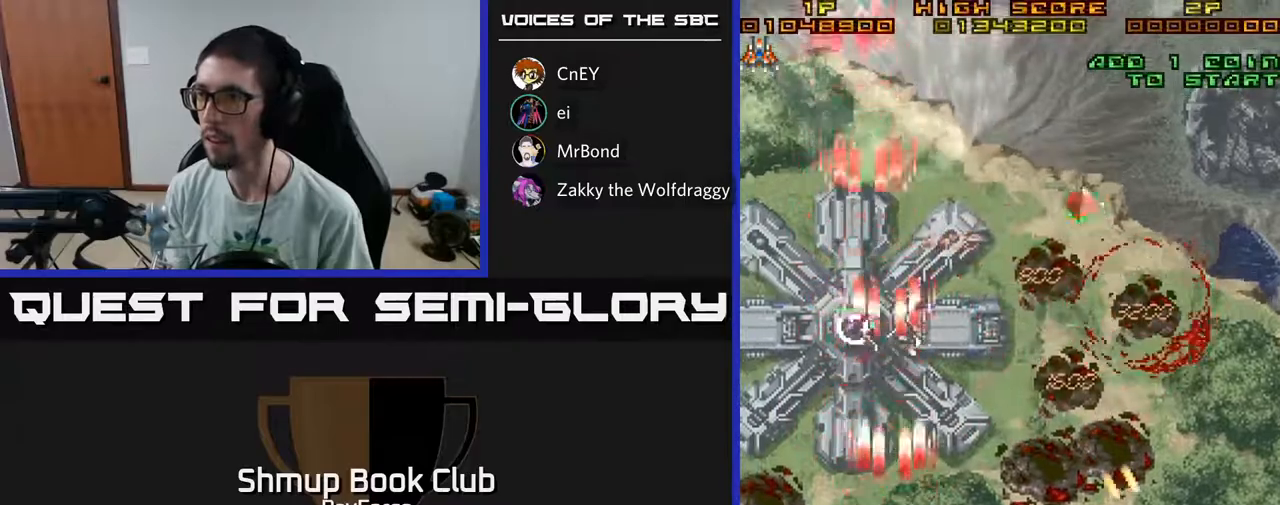
{"buttons": ["A", "X", "DPAD_DOWN"], "left_stick": "center", "right_stick": "center", "events": [[200, "DPAD_LEFT", "down"], [283, "DPAD_LEFT", "up"], [400, "X", "down"], [467, "DPAD_DOWN", "down"]]}
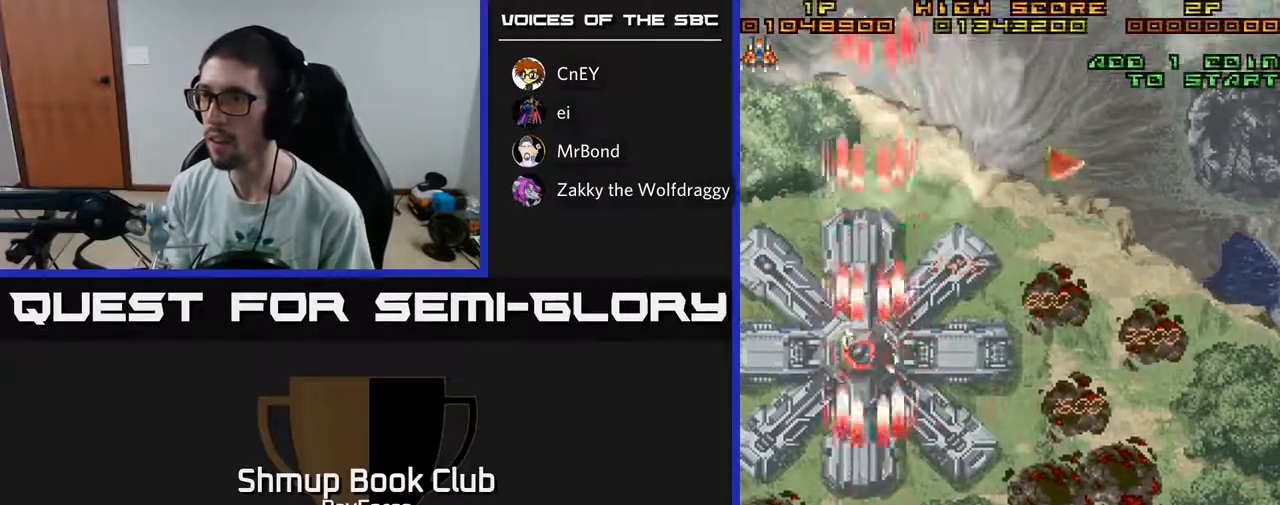
{"buttons": ["A"], "left_stick": "center", "right_stick": "center", "events": [[17, "X", "up"], [117, "DPAD_DOWN", "up"]]}
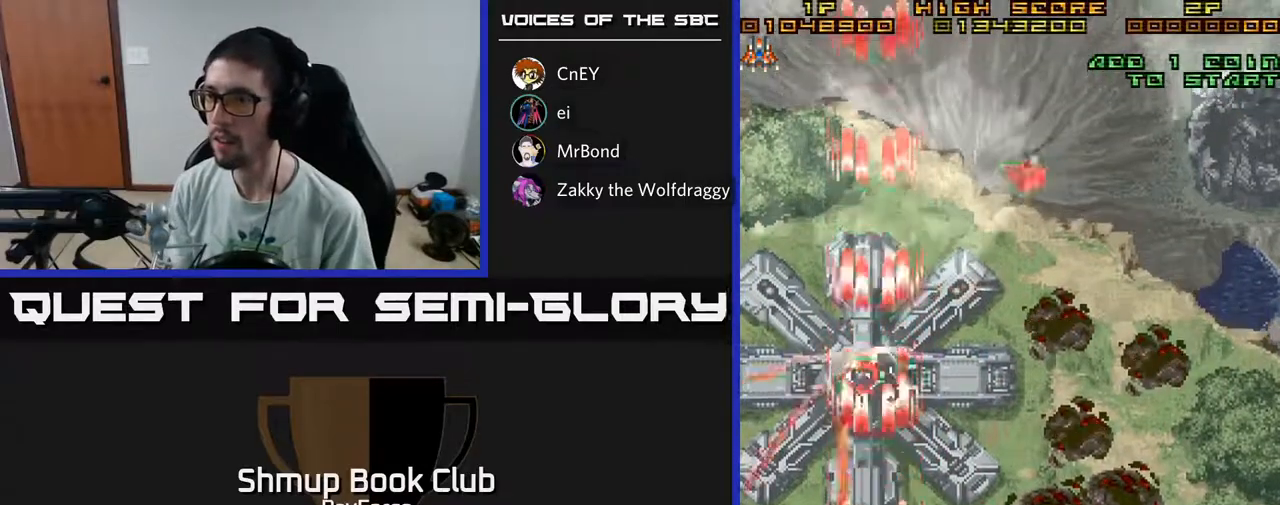
{"buttons": ["A", "X"], "left_stick": "center", "right_stick": "center", "events": [[67, "DPAD_DOWN", "down"], [200, "DPAD_DOWN", "up"], [333, "X", "down"]]}
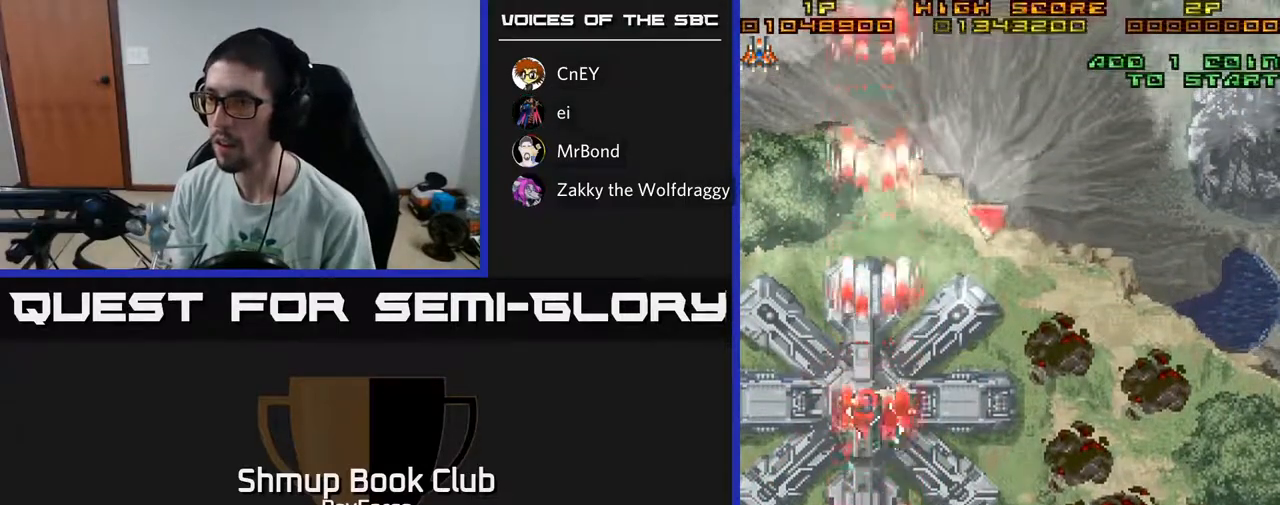
{"buttons": ["A"], "left_stick": "center", "right_stick": "center", "events": [[17, "X", "up"], [333, "DPAD_DOWN", "down"], [467, "DPAD_DOWN", "up"]]}
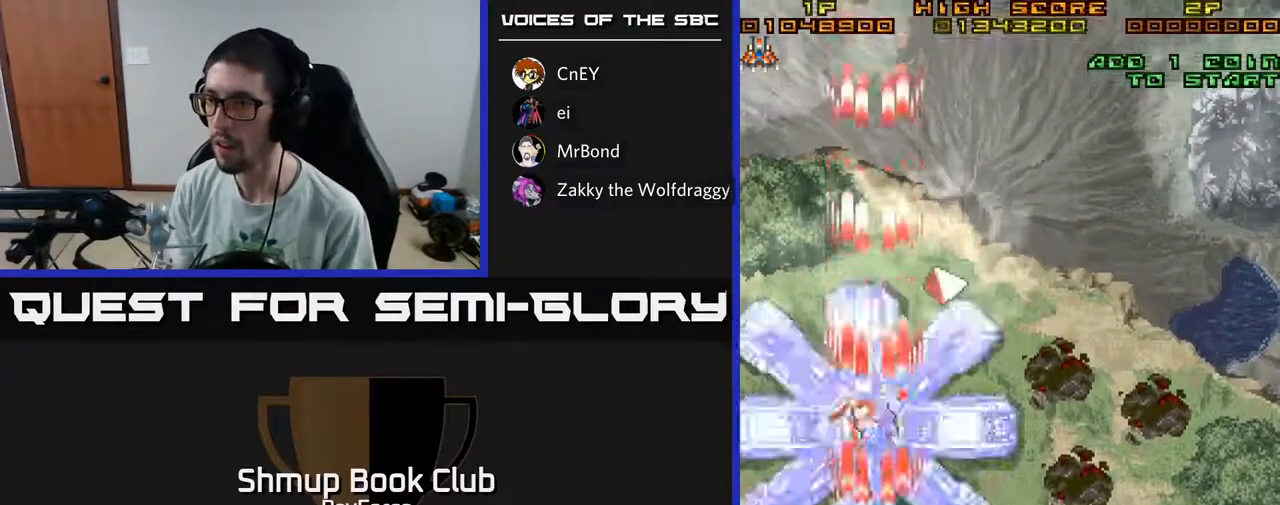
{"buttons": ["A", "X"], "left_stick": "center", "right_stick": "center", "events": [[333, "DPAD_DOWN", "down"], [367, "X", "down"], [450, "DPAD_DOWN", "up"]]}
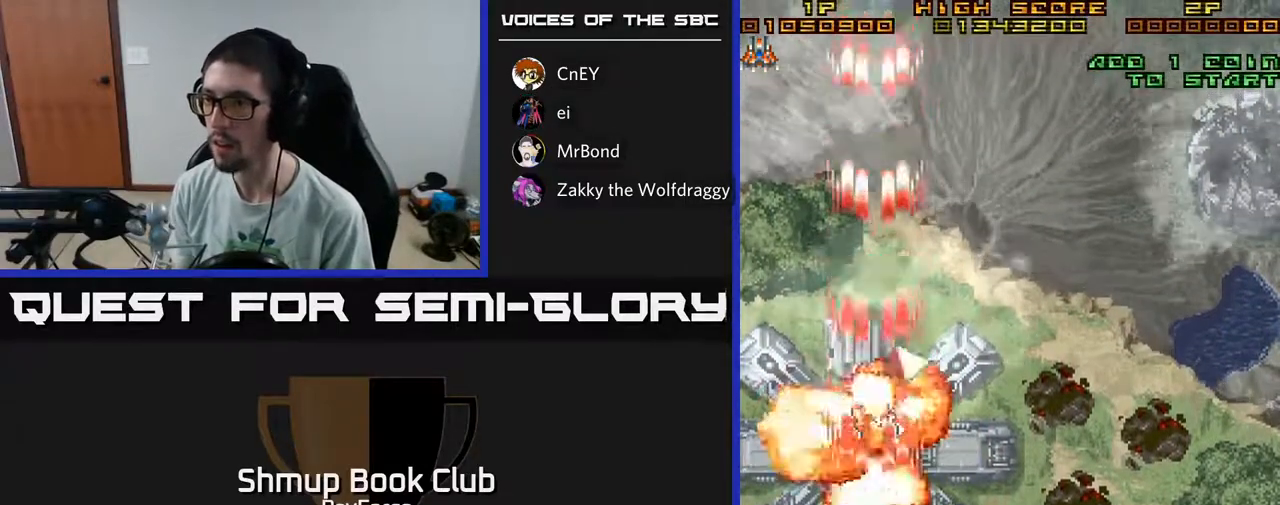
{"buttons": ["A", "DPAD_UP"], "left_stick": "center", "right_stick": "center", "events": [[33, "X", "up"], [200, "DPAD_UP", "down"], [350, "A", "up"], [367, "A", "down"]]}
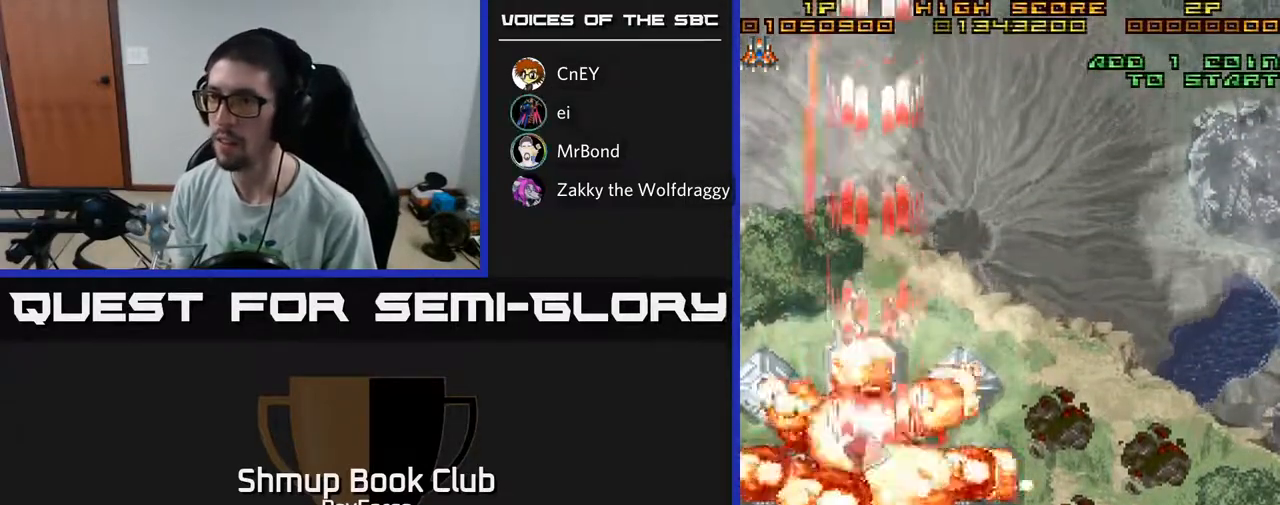
{"buttons": ["A", "DPAD_DOWN", "DPAD_RIGHT"], "left_stick": "center", "right_stick": "center", "events": [[133, "DPAD_LEFT", "down"], [233, "DPAD_LEFT", "up"], [333, "DPAD_RIGHT", "down"], [333, "DPAD_UP", "up"], [433, "DPAD_DOWN", "down"]]}
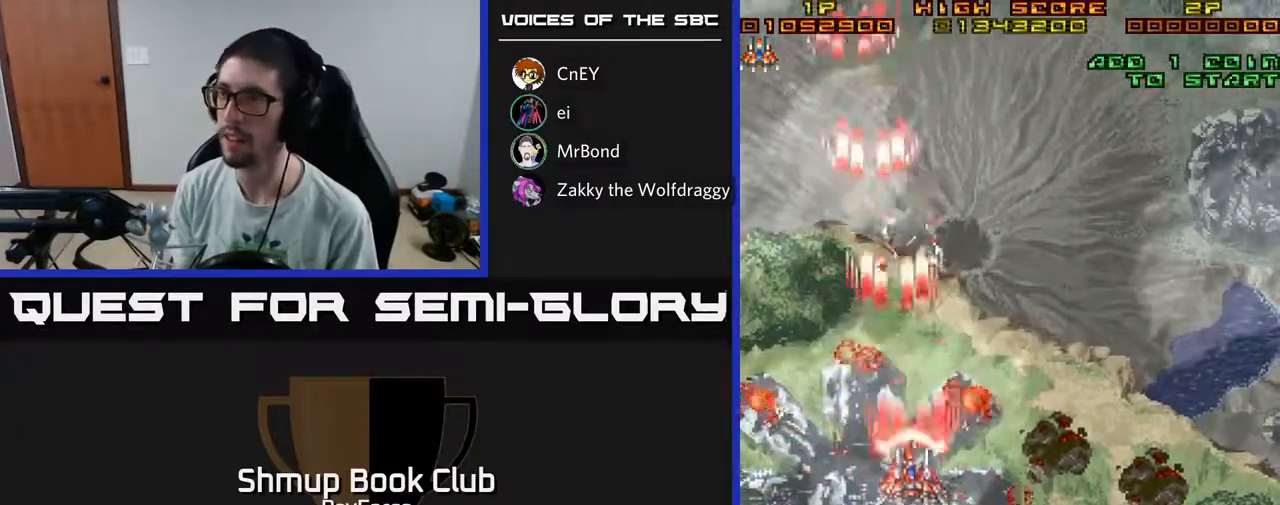
{"buttons": ["A", "DPAD_RIGHT"], "left_stick": "center", "right_stick": "center", "events": [[200, "DPAD_DOWN", "up"]]}
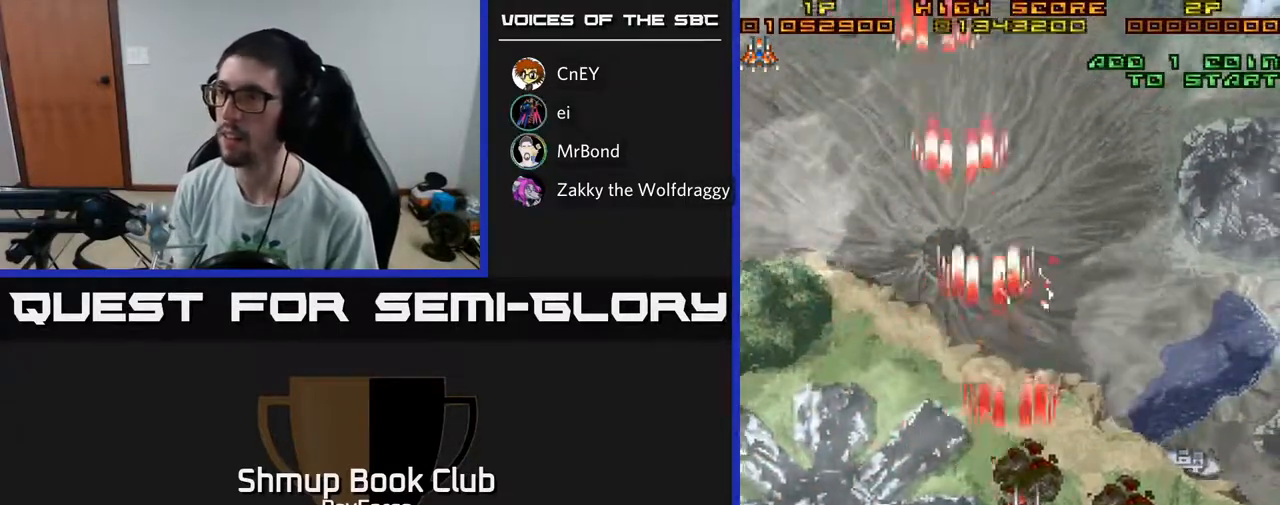
{"buttons": ["A", "DPAD_DOWN", "DPAD_RIGHT"], "left_stick": "center", "right_stick": "center", "events": [[250, "DPAD_RIGHT", "up"], [350, "DPAD_DOWN", "down"], [417, "DPAD_RIGHT", "down"]]}
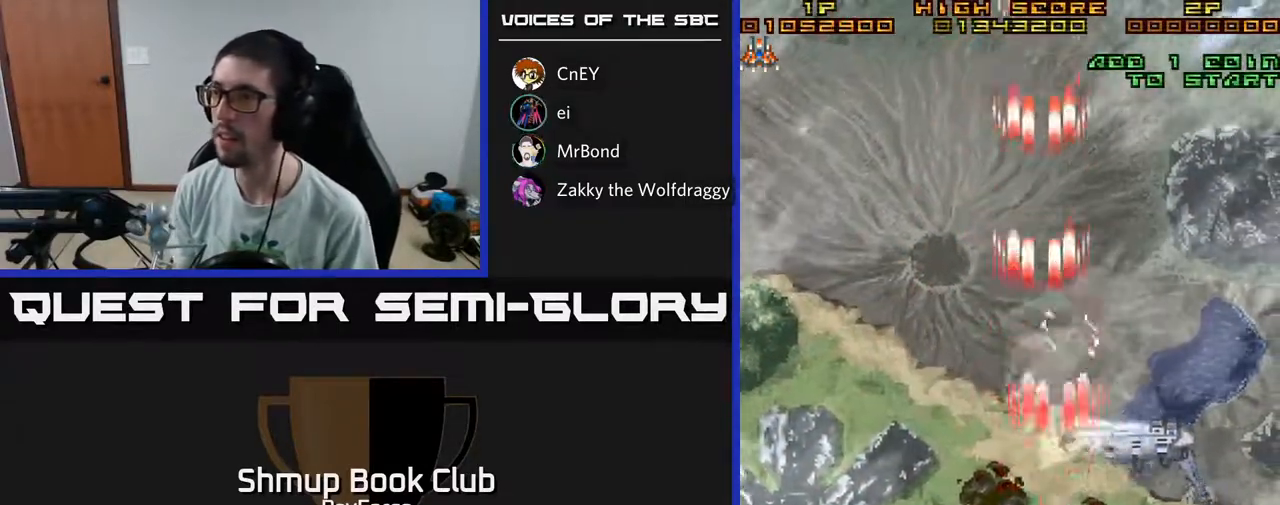
{"buttons": ["A", "DPAD_LEFT"], "left_stick": "center", "right_stick": "center", "events": [[100, "DPAD_RIGHT", "up"], [317, "DPAD_DOWN", "up"], [367, "DPAD_LEFT", "down"]]}
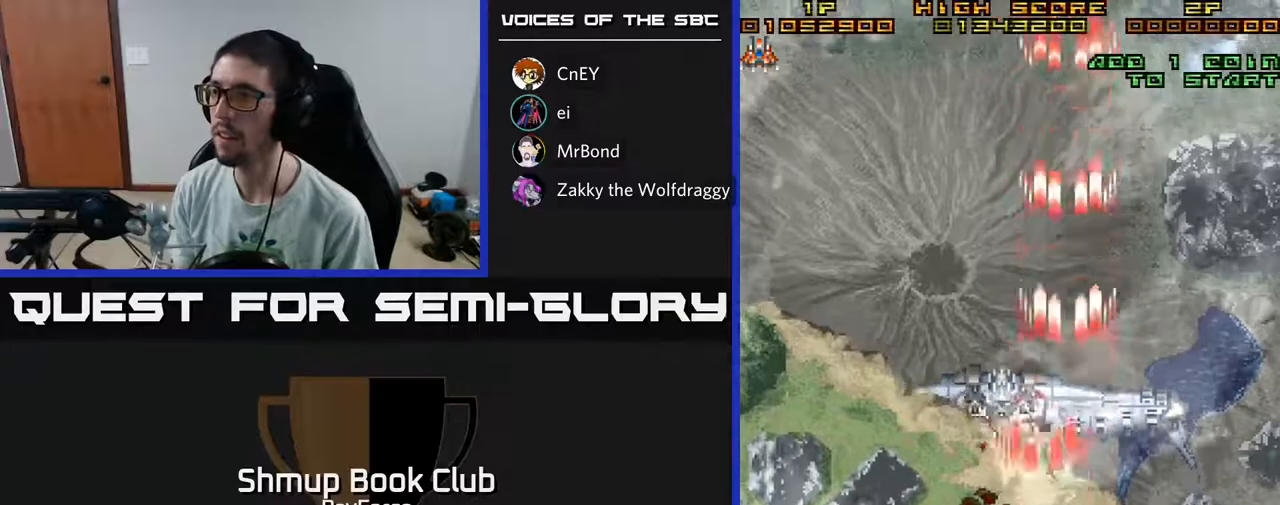
{"buttons": ["A"], "left_stick": "center", "right_stick": "center", "events": [[83, "DPAD_LEFT", "up"], [100, "DPAD_UP", "down"], [217, "DPAD_UP", "up"]]}
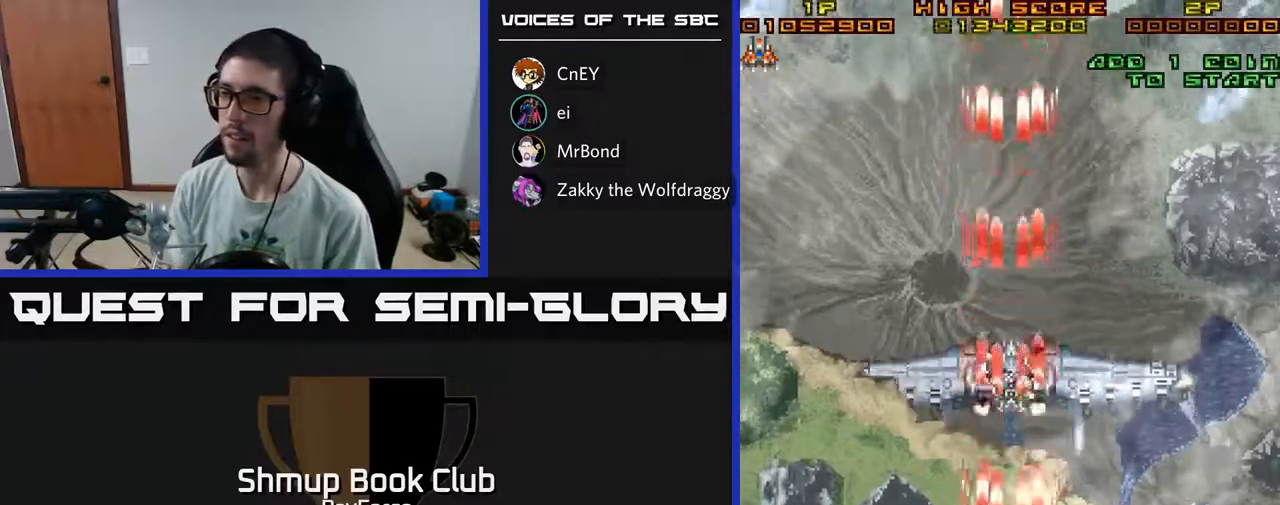
{"buttons": ["A"], "left_stick": "center", "right_stick": "center", "events": []}
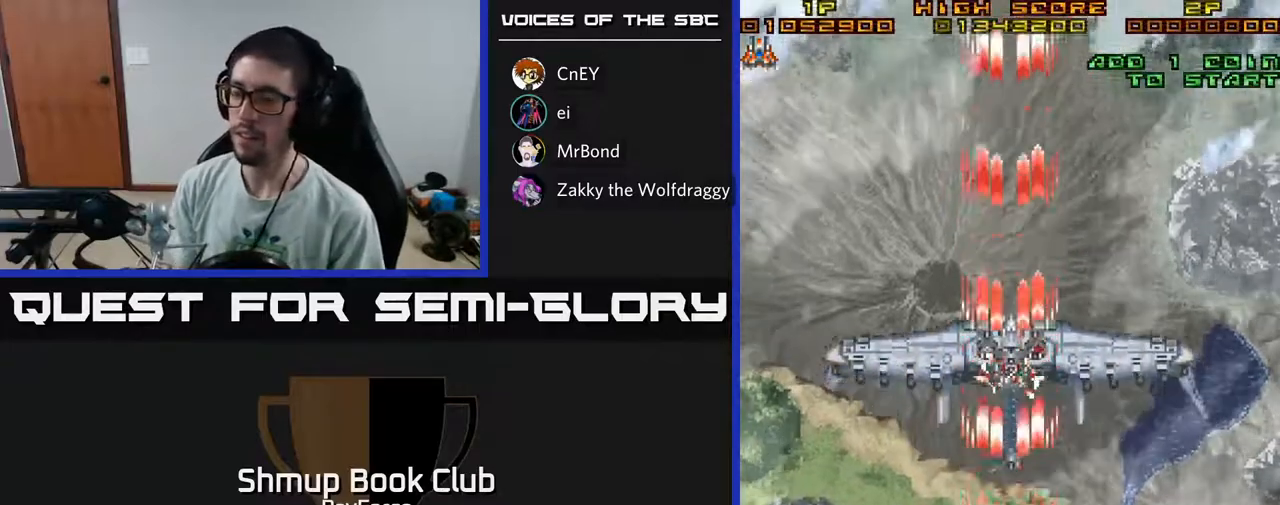
{"buttons": ["A", "DPAD_UP"], "left_stick": "center", "right_stick": "center", "events": [[100, "DPAD_UP", "down"], [300, "DPAD_UP", "up"], [500, "DPAD_UP", "down"]]}
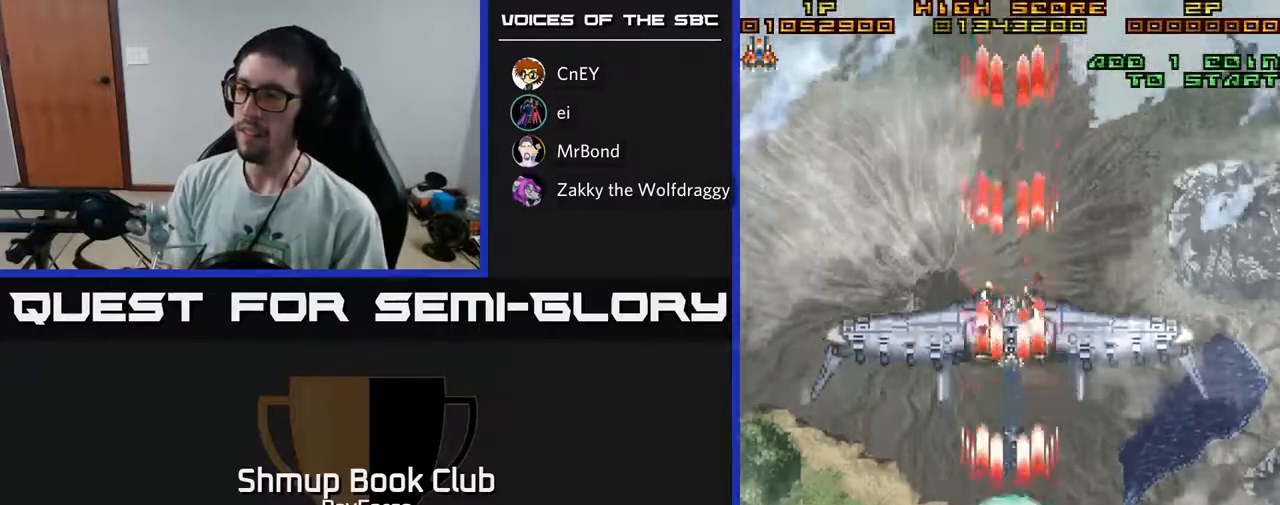
{"buttons": ["A"], "left_stick": "center", "right_stick": "center", "events": [[183, "DPAD_UP", "up"]]}
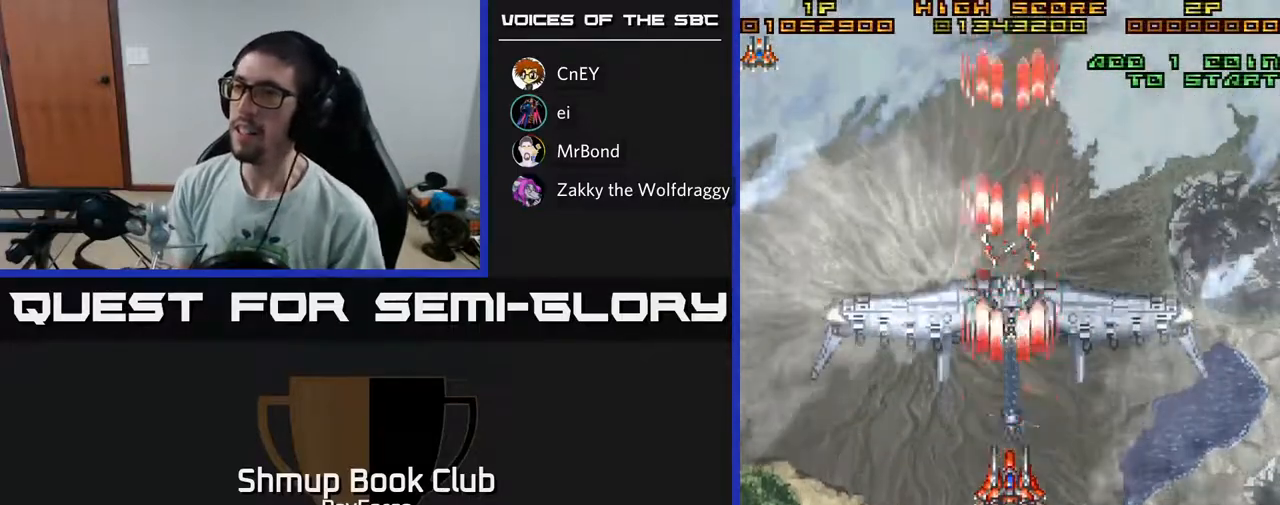
{"buttons": ["A", "DPAD_RIGHT"], "left_stick": "center", "right_stick": "center", "events": [[500, "DPAD_RIGHT", "down"]]}
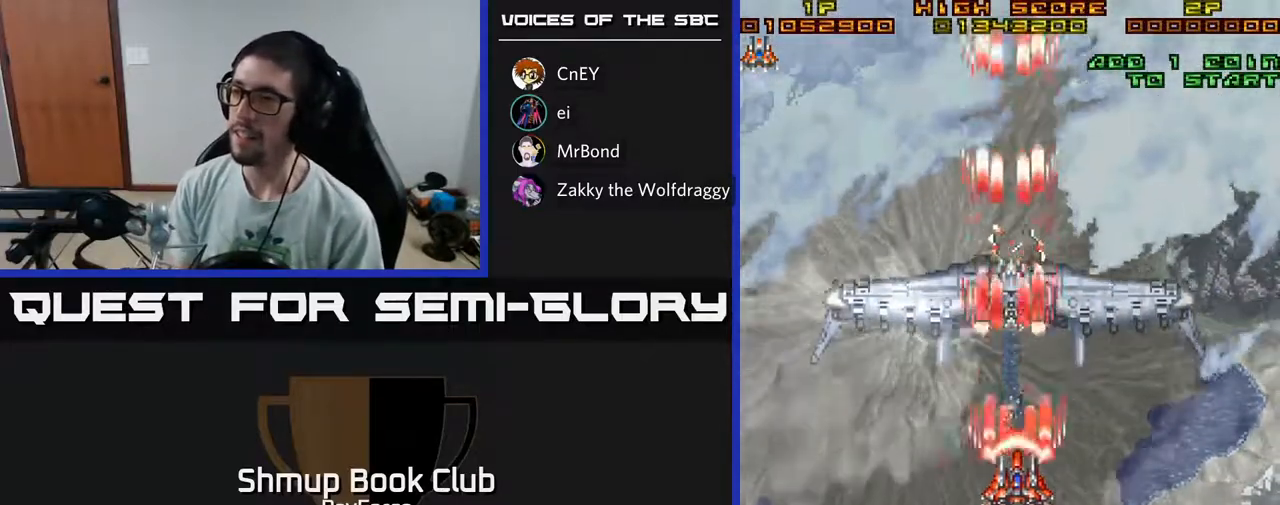
{"buttons": ["A"], "left_stick": "center", "right_stick": "center", "events": [[250, "DPAD_RIGHT", "up"], [333, "DPAD_LEFT", "down"], [483, "DPAD_LEFT", "up"]]}
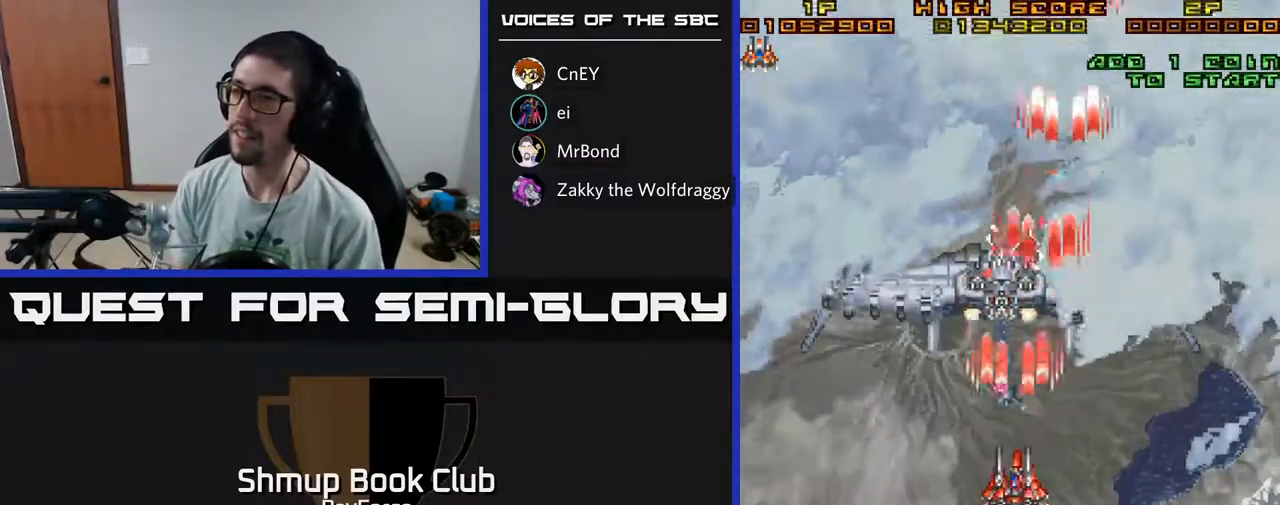
{"buttons": ["A"], "left_stick": "center", "right_stick": "center", "events": []}
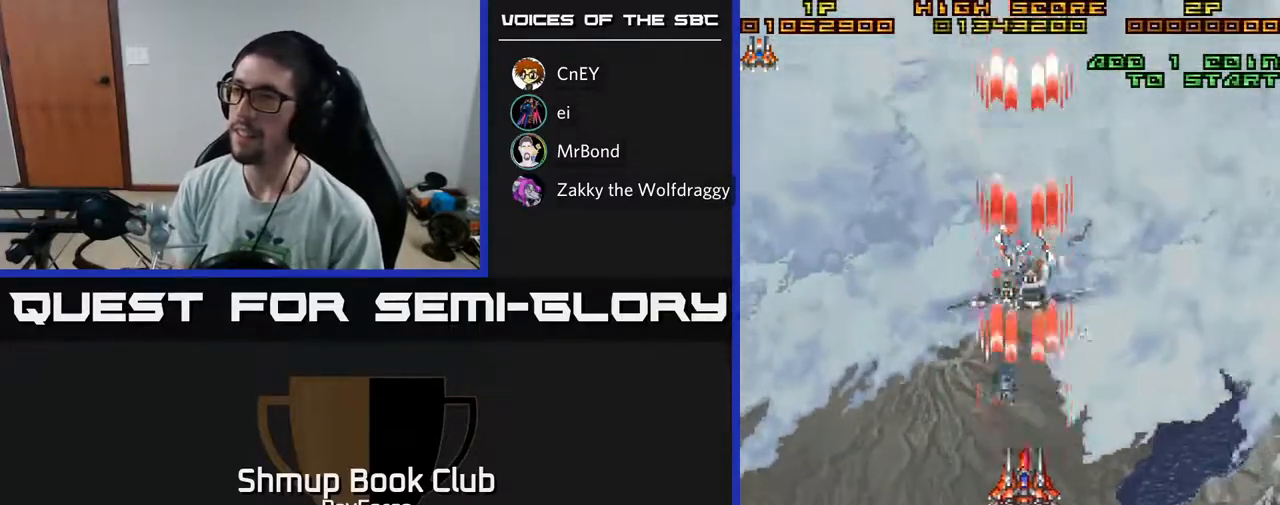
{"buttons": ["A"], "left_stick": "center", "right_stick": "center", "events": []}